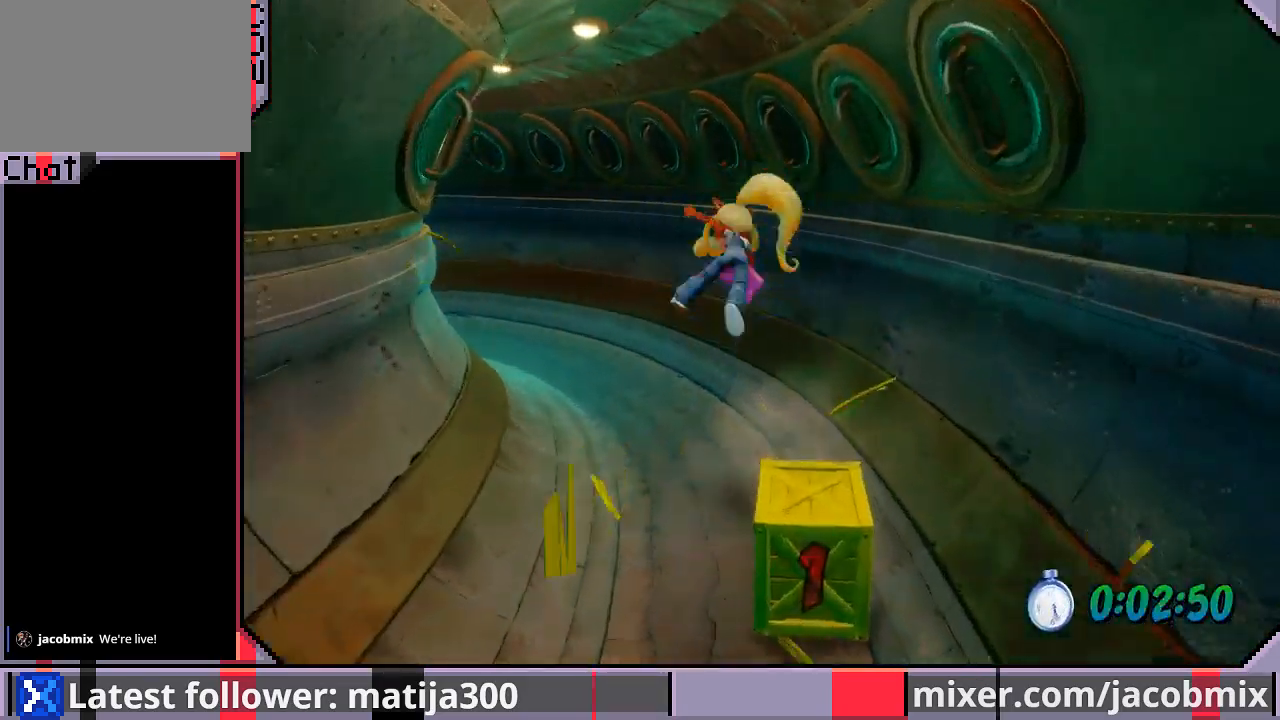
Gameplay with a controller (PlayStation layout); each line is a JSON object with the inputs held at the frame after it. "events" lists button and stick changes between this image and that frame as [ms after this image, input, new state], when the widget could be followed in between. Not read: L2 R2.
{"buttons": ["SQUARE", "DPAD_UP", "DPAD_RIGHT"], "left_stick": "center", "right_stick": "center", "events": [[100, "DPAD_DOWN", "down"], [100, "DPAD_UP", "up"], [133, "DPAD_LEFT", "up"], [167, "DPAD_RIGHT", "down"], [267, "SQUARE", "down"], [433, "SQUARE", "up"], [467, "DPAD_DOWN", "up"], [500, "DPAD_UP", "down"], [500, "SQUARE", "down"]]}
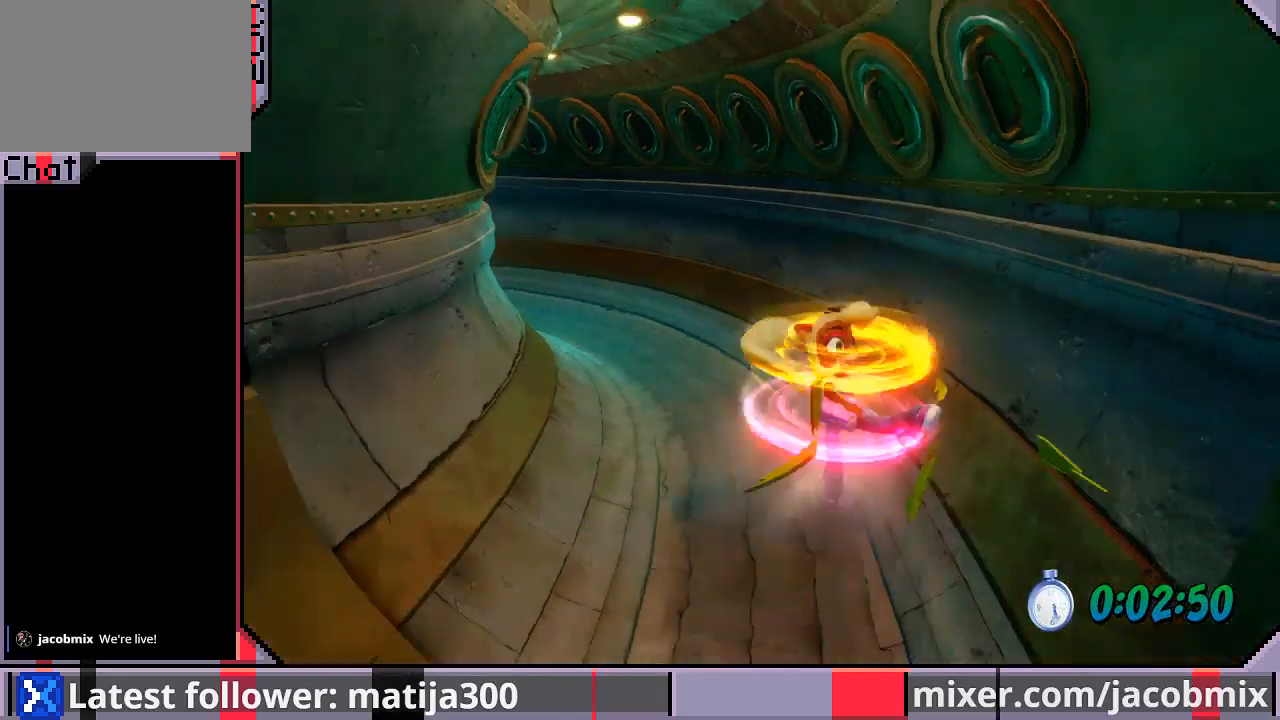
{"buttons": ["CROSS", "R1", "DPAD_UP", "DPAD_LEFT"], "left_stick": "center", "right_stick": "center", "events": [[33, "DPAD_RIGHT", "up"], [67, "DPAD_LEFT", "down"], [67, "SQUARE", "up"], [267, "R1", "down"], [433, "CROSS", "down"]]}
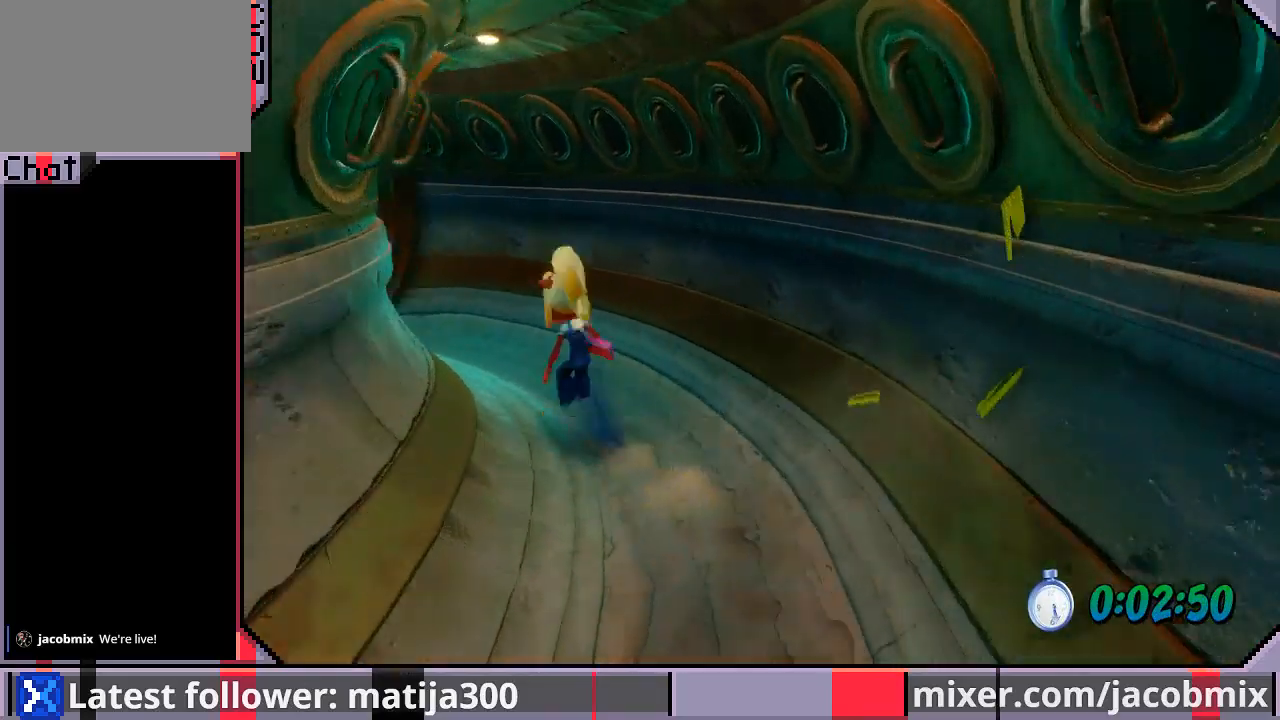
{"buttons": ["DPAD_UP"], "left_stick": "center", "right_stick": "center", "events": [[167, "R1", "up"], [233, "CROSS", "up"], [267, "DPAD_LEFT", "up"]]}
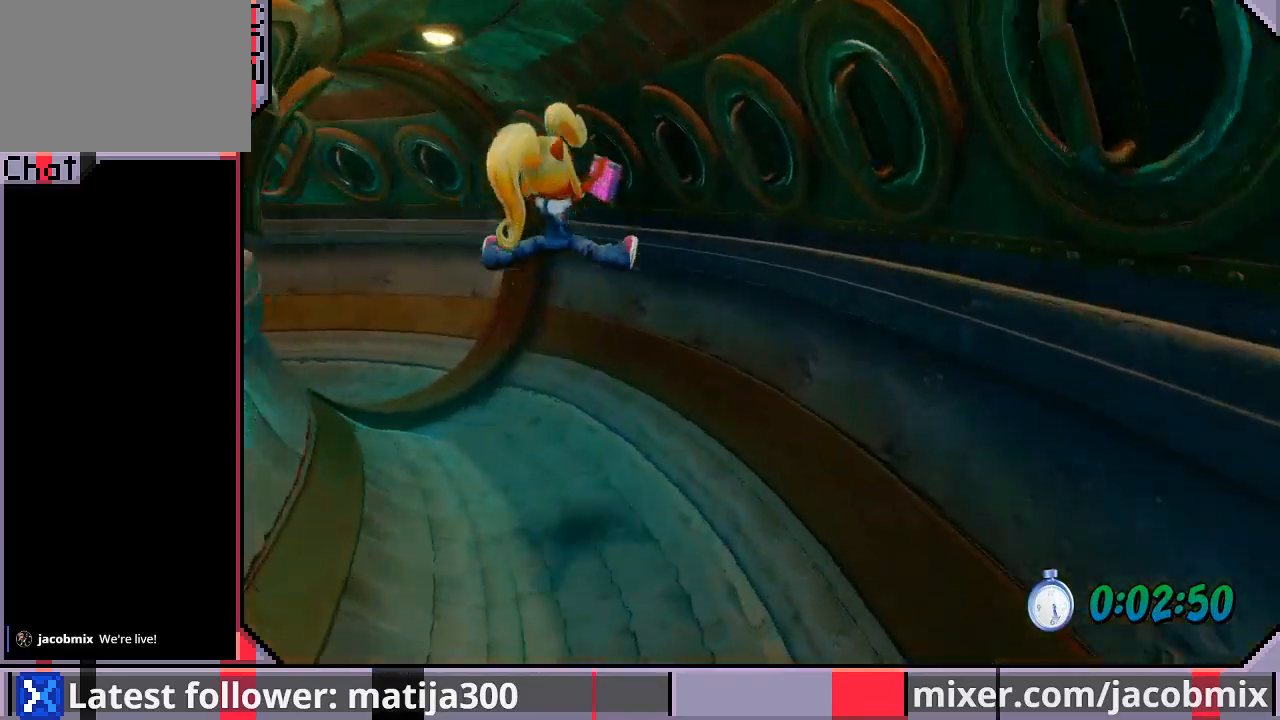
{"buttons": ["CROSS", "R1", "DPAD_UP", "DPAD_LEFT"], "left_stick": "center", "right_stick": "center", "events": [[33, "DPAD_LEFT", "down"], [233, "R1", "down"], [367, "CROSS", "down"]]}
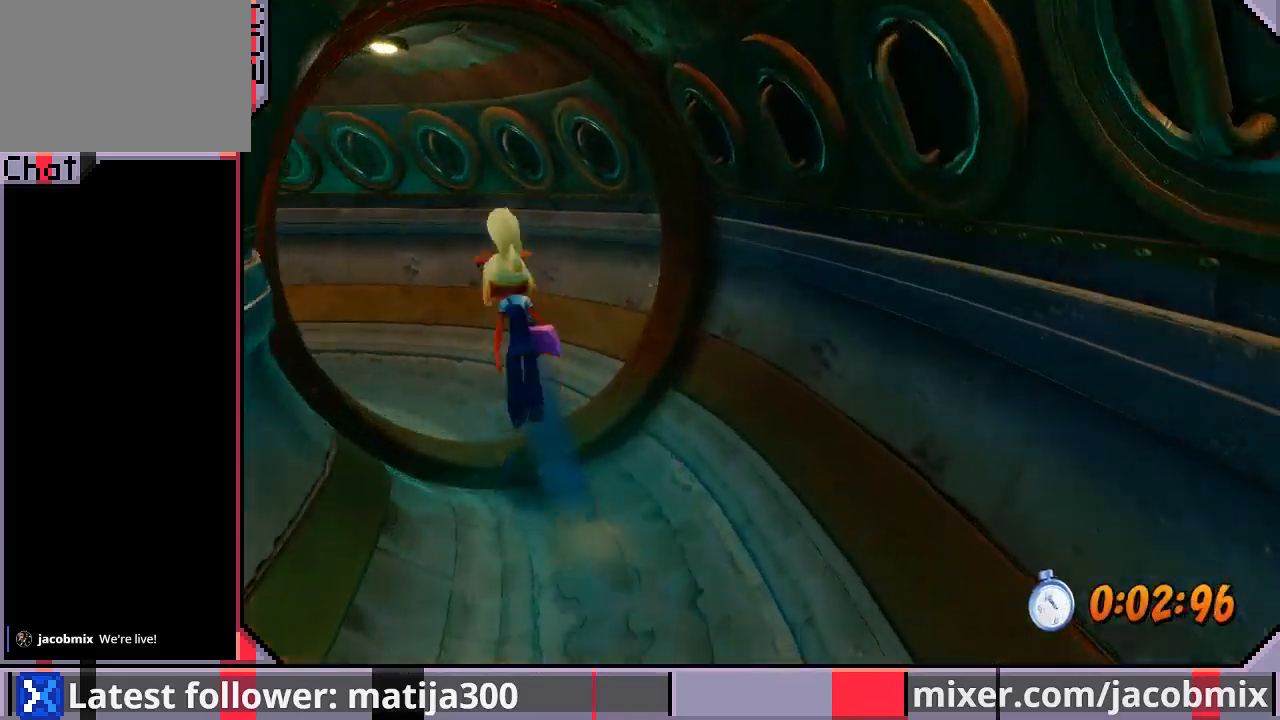
{"buttons": ["DPAD_UP"], "left_stick": "center", "right_stick": "center", "events": [[267, "R1", "up"], [300, "CROSS", "up"], [300, "DPAD_LEFT", "up"]]}
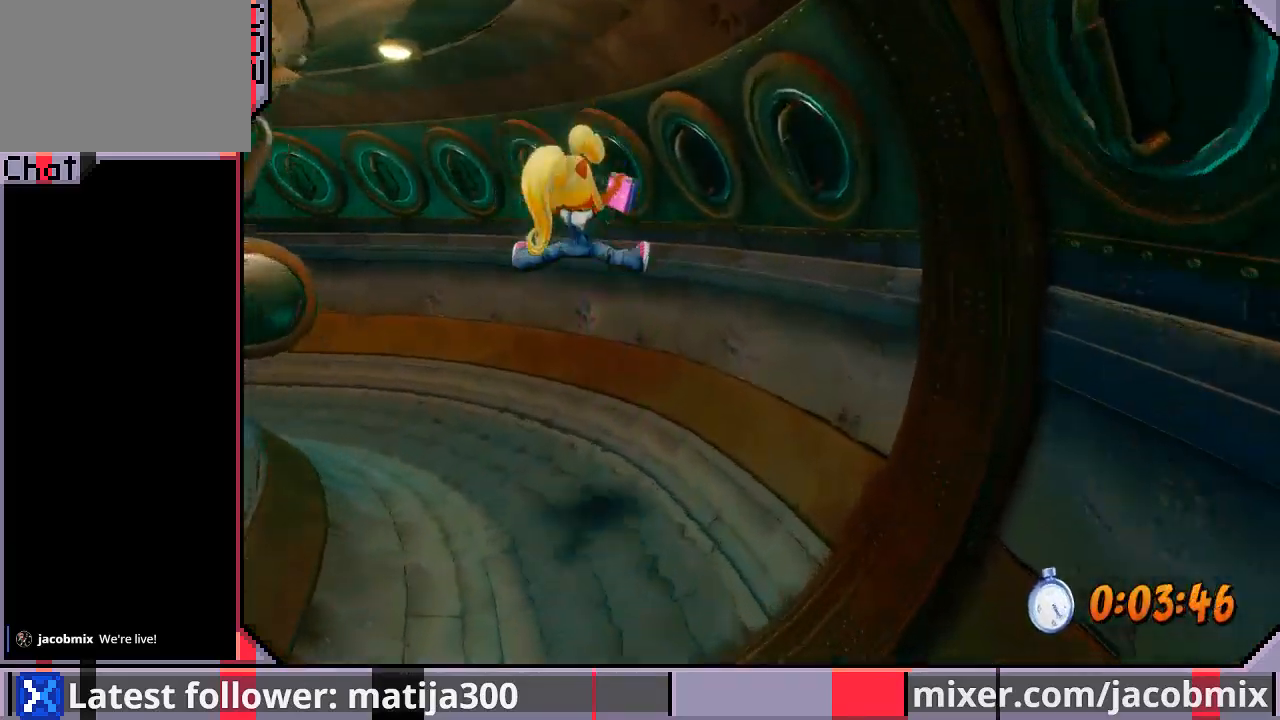
{"buttons": ["CROSS", "R1", "DPAD_UP", "DPAD_LEFT"], "left_stick": "center", "right_stick": "center", "events": [[33, "DPAD_LEFT", "down"], [233, "R1", "down"], [433, "CROSS", "down"]]}
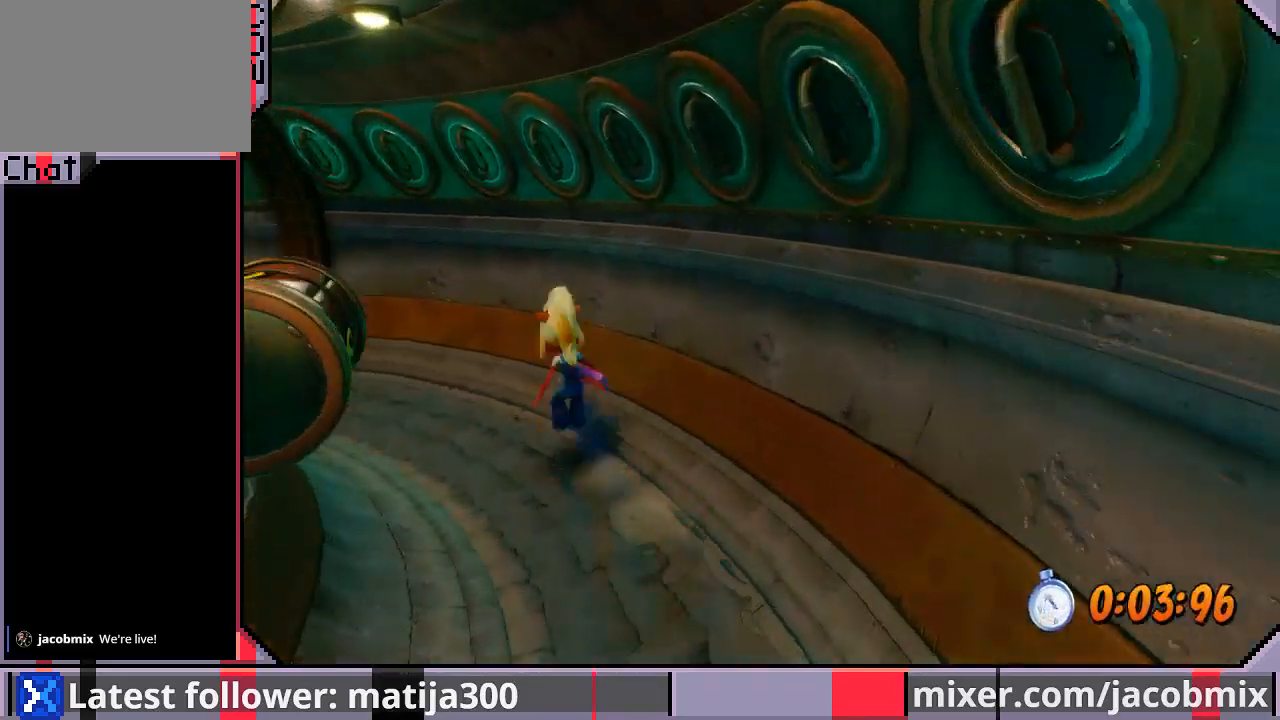
{"buttons": ["DPAD_UP", "DPAD_LEFT"], "left_stick": "center", "right_stick": "center", "events": [[167, "R1", "up"], [200, "CROSS", "up"]]}
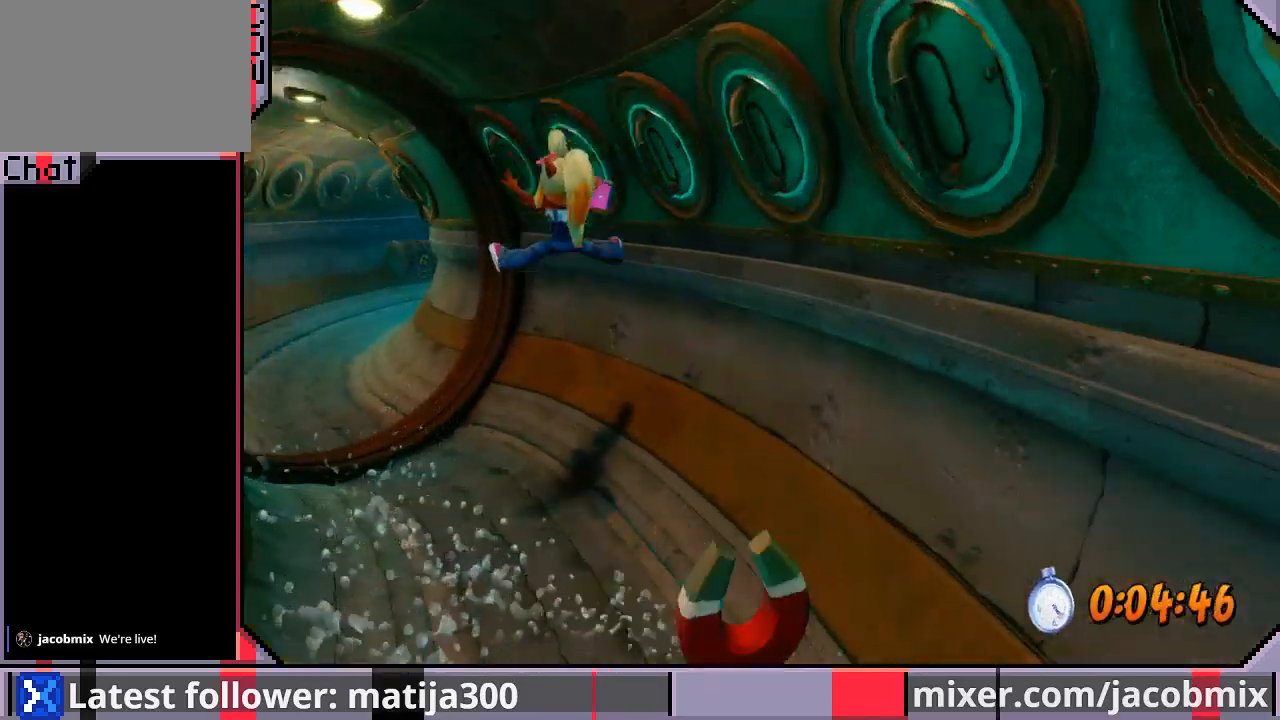
{"buttons": ["CROSS", "R1", "DPAD_UP", "DPAD_LEFT"], "left_stick": "center", "right_stick": "center", "events": [[233, "R1", "down"], [400, "CROSS", "down"]]}
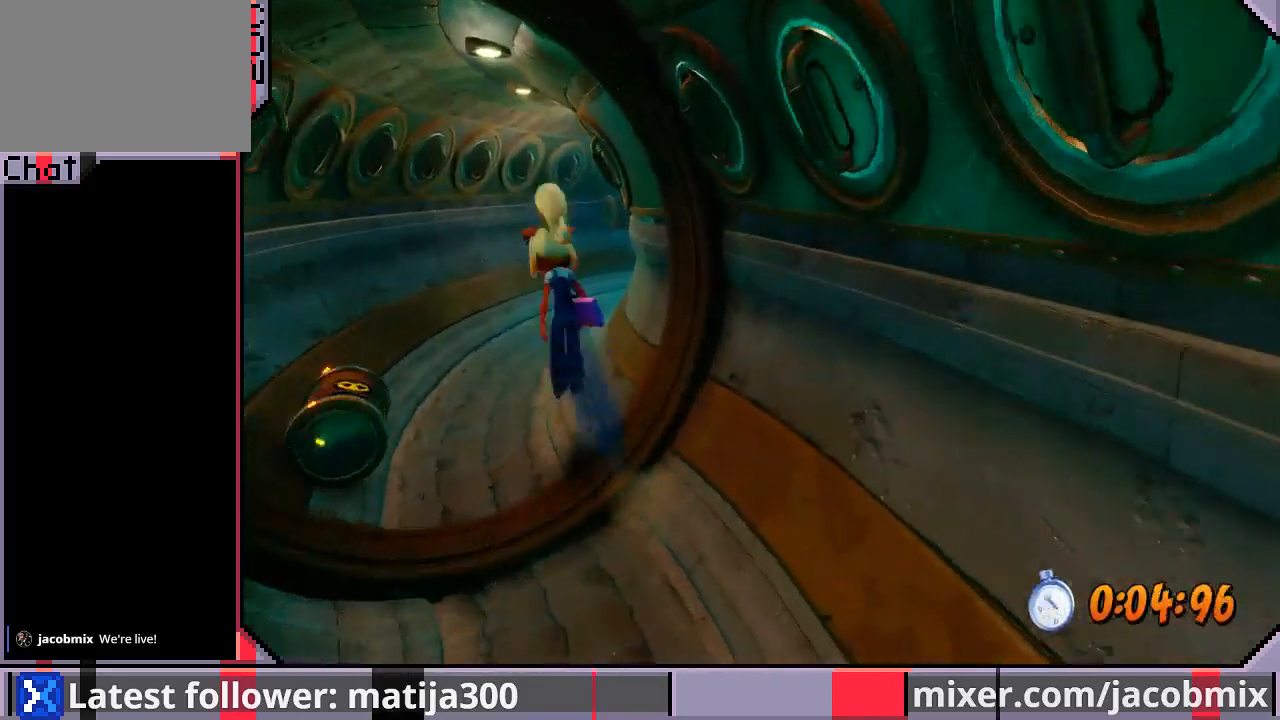
{"buttons": ["DPAD_UP", "DPAD_RIGHT"], "left_stick": "center", "right_stick": "center", "events": [[200, "R1", "up"], [233, "CROSS", "up"], [233, "DPAD_LEFT", "up"], [500, "DPAD_RIGHT", "down"]]}
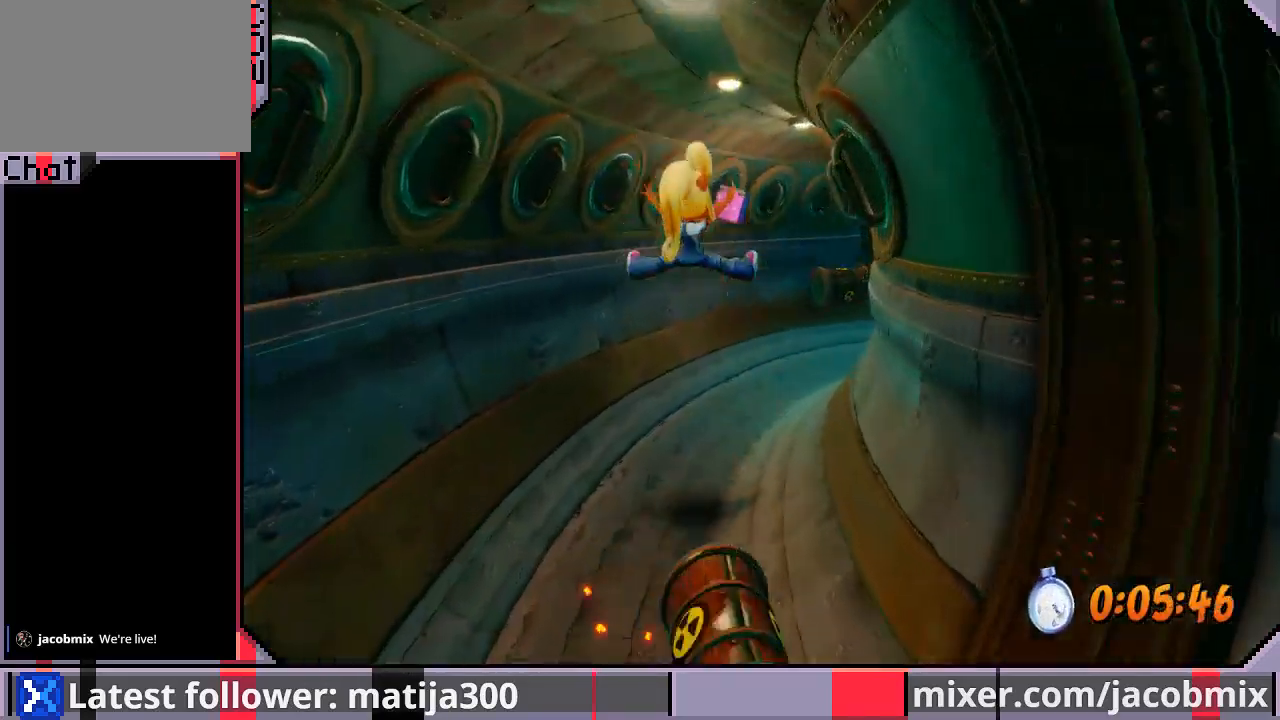
{"buttons": ["DPAD_UP", "DPAD_RIGHT"], "left_stick": "center", "right_stick": "center", "events": [[100, "DPAD_RIGHT", "up"], [200, "R1", "down"], [367, "CROSS", "down"], [467, "DPAD_RIGHT", "down"], [500, "CROSS", "up"], [500, "R1", "up"]]}
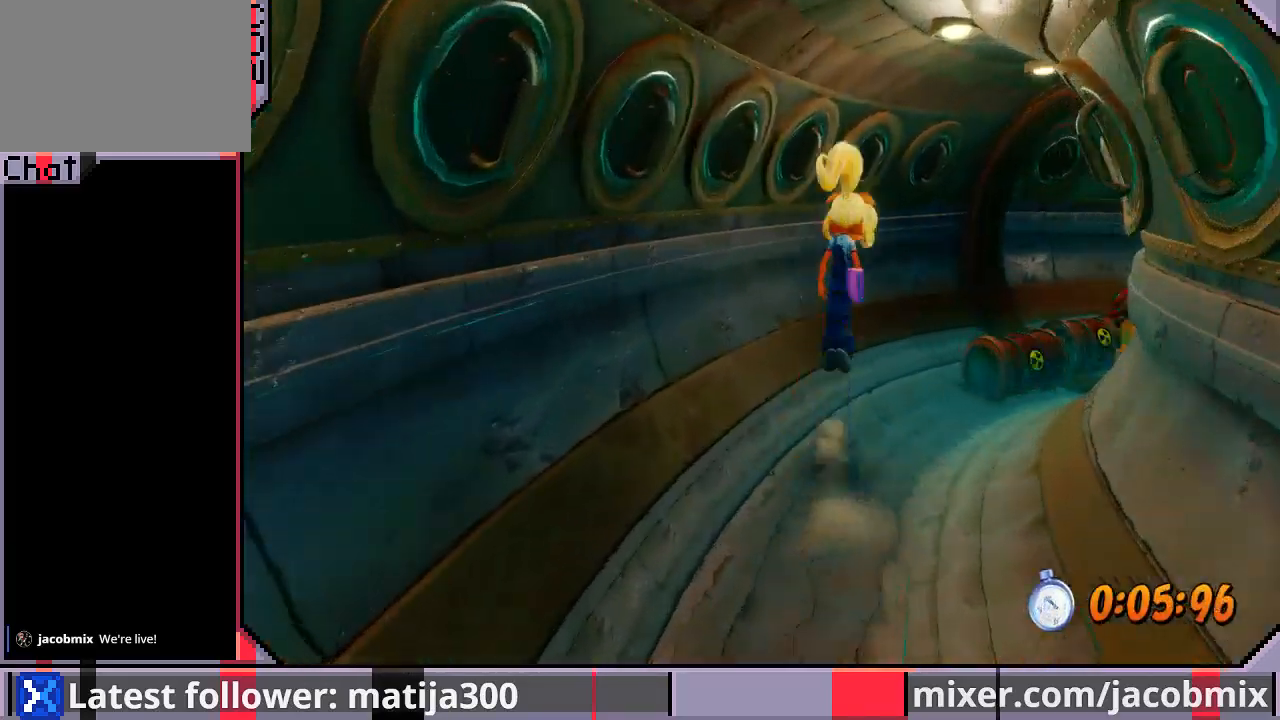
{"buttons": ["DPAD_UP", "DPAD_RIGHT"], "left_stick": "center", "right_stick": "center", "events": [[200, "DPAD_RIGHT", "up"], [267, "DPAD_RIGHT", "down"]]}
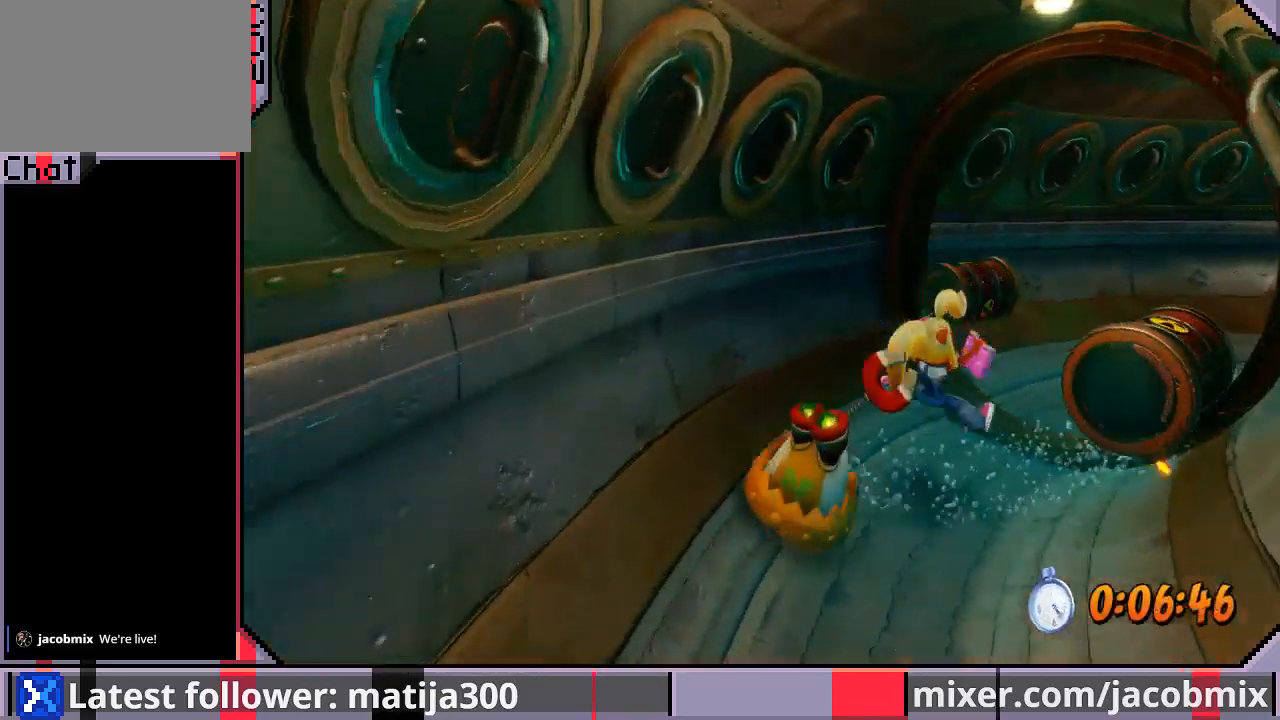
{"buttons": ["CROSS", "R1", "DPAD_UP", "DPAD_RIGHT"], "left_stick": "center", "right_stick": "center", "events": [[167, "R1", "down"], [300, "CROSS", "down"]]}
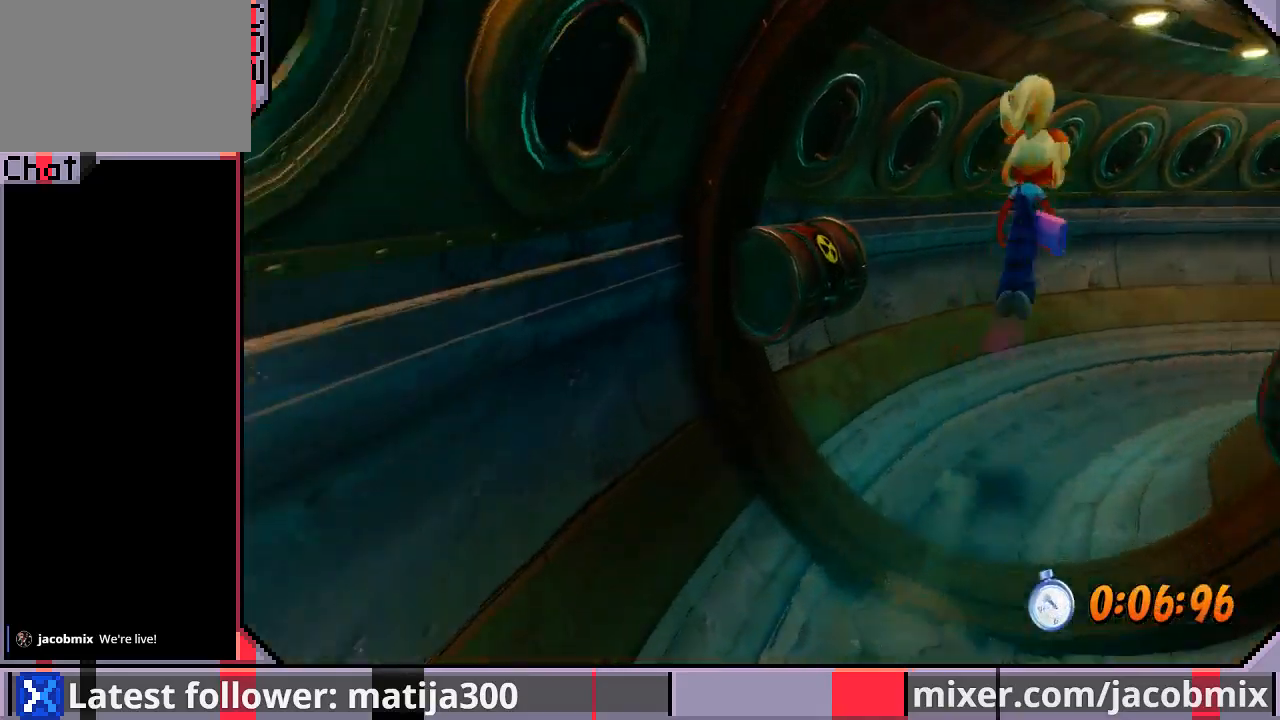
{"buttons": ["DPAD_UP", "DPAD_RIGHT"], "left_stick": "center", "right_stick": "center", "events": [[67, "R1", "up"], [100, "CROSS", "up"]]}
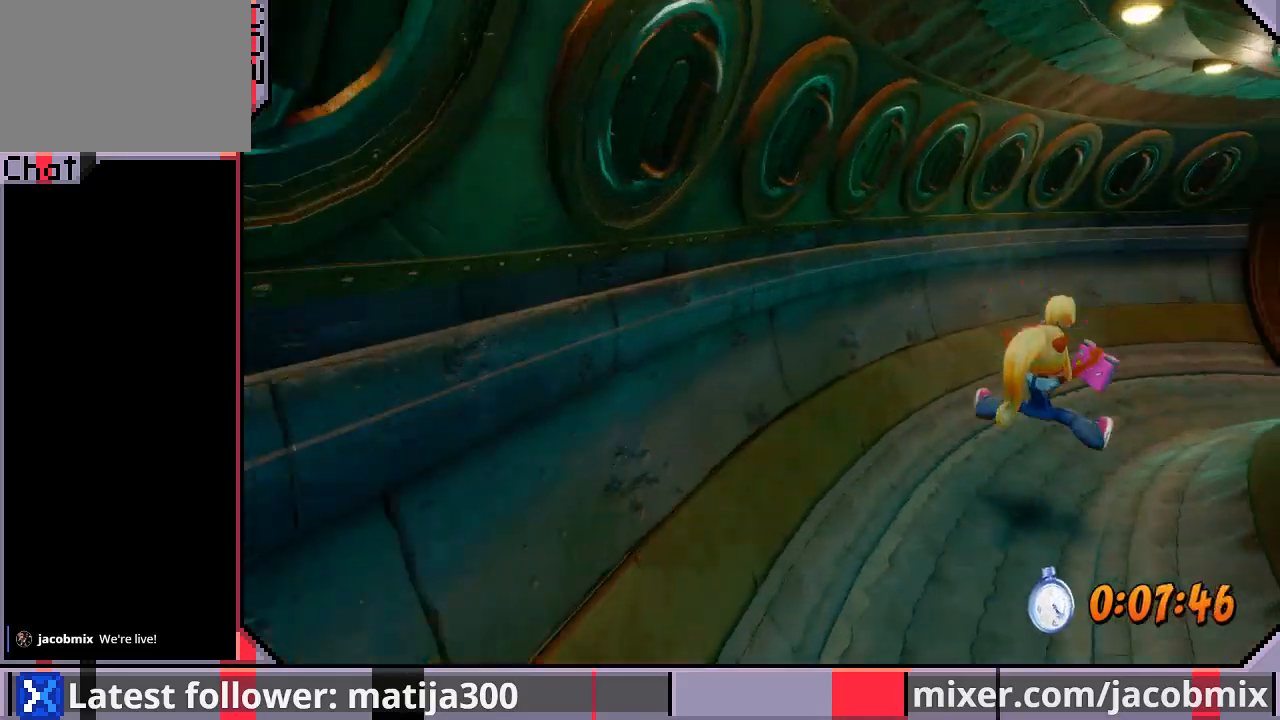
{"buttons": ["CROSS", "R1", "DPAD_UP", "DPAD_RIGHT"], "left_stick": "center", "right_stick": "center", "events": [[100, "R1", "down"], [267, "CROSS", "down"]]}
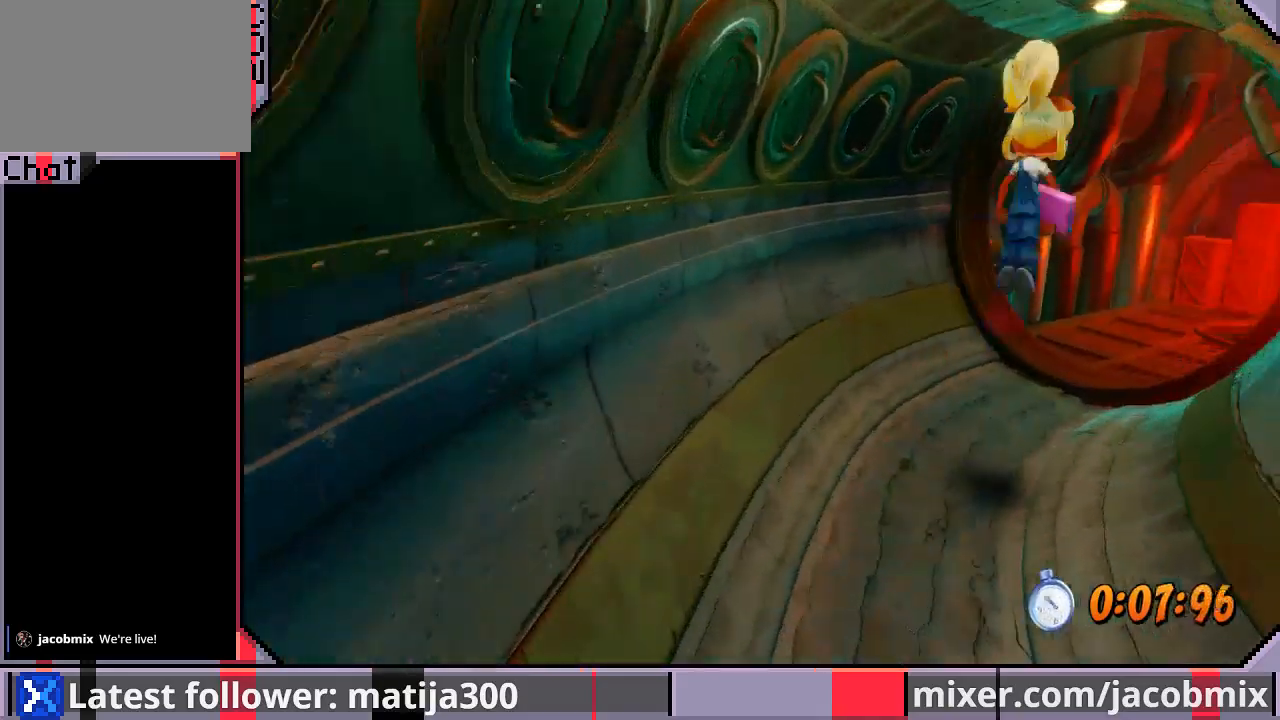
{"buttons": ["DPAD_UP", "DPAD_RIGHT"], "left_stick": "center", "right_stick": "center", "events": [[100, "R1", "up"], [133, "CROSS", "up"]]}
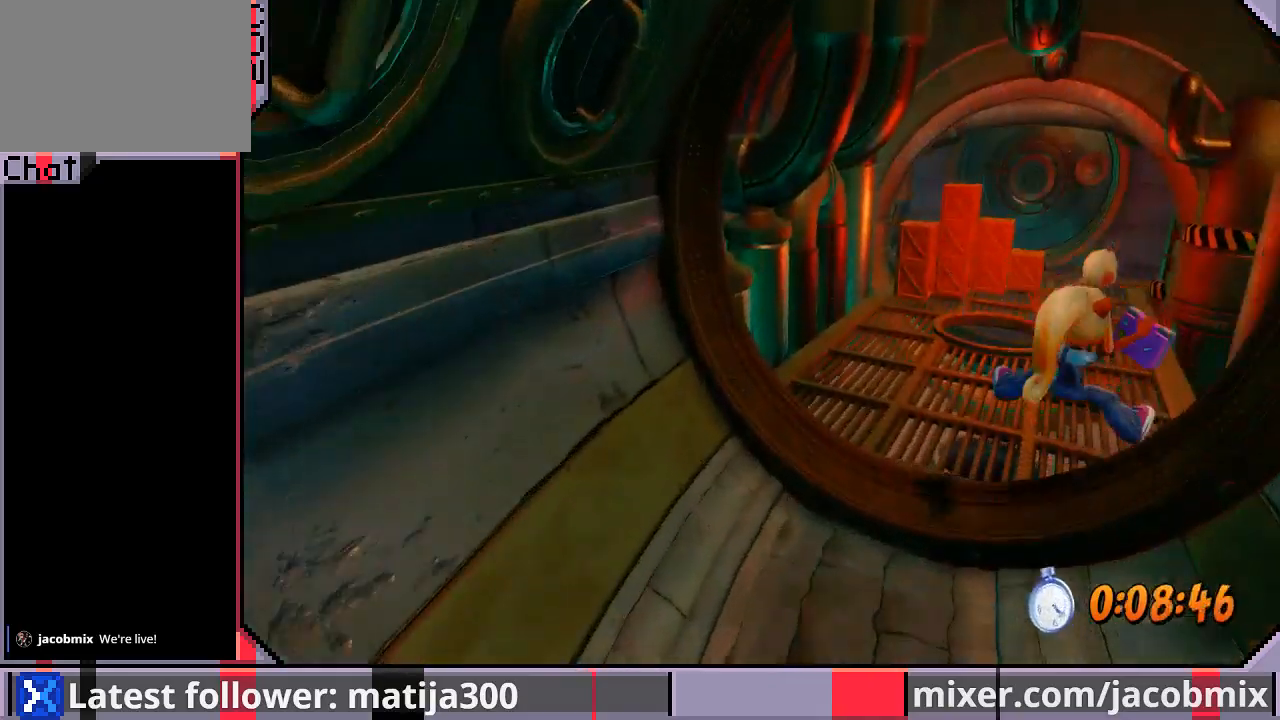
{"buttons": ["DPAD_UP", "DPAD_LEFT"], "left_stick": "center", "right_stick": "center", "events": [[100, "R1", "down"], [133, "DPAD_RIGHT", "up"], [200, "CROSS", "down"], [333, "DPAD_LEFT", "down"], [333, "R1", "up"], [400, "CROSS", "up"]]}
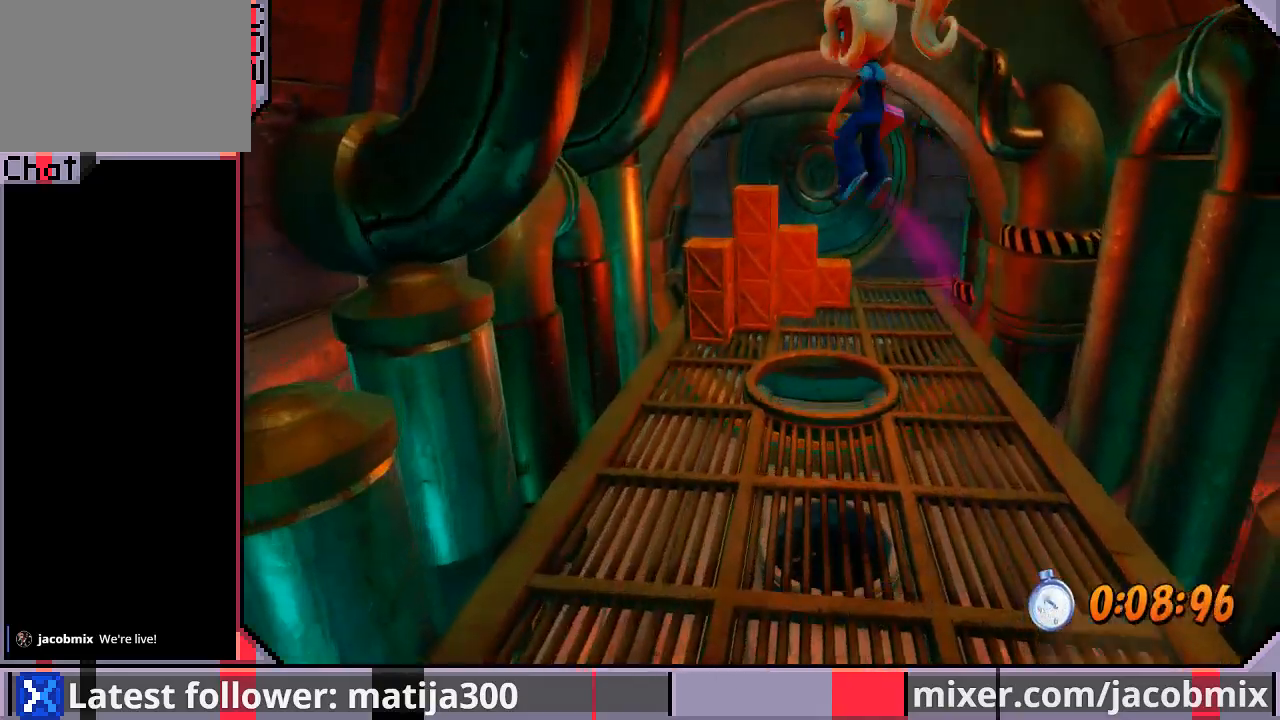
{"buttons": ["DPAD_UP", "DPAD_RIGHT"], "left_stick": "center", "right_stick": "center", "events": [[133, "DPAD_LEFT", "up"], [367, "DPAD_RIGHT", "down"]]}
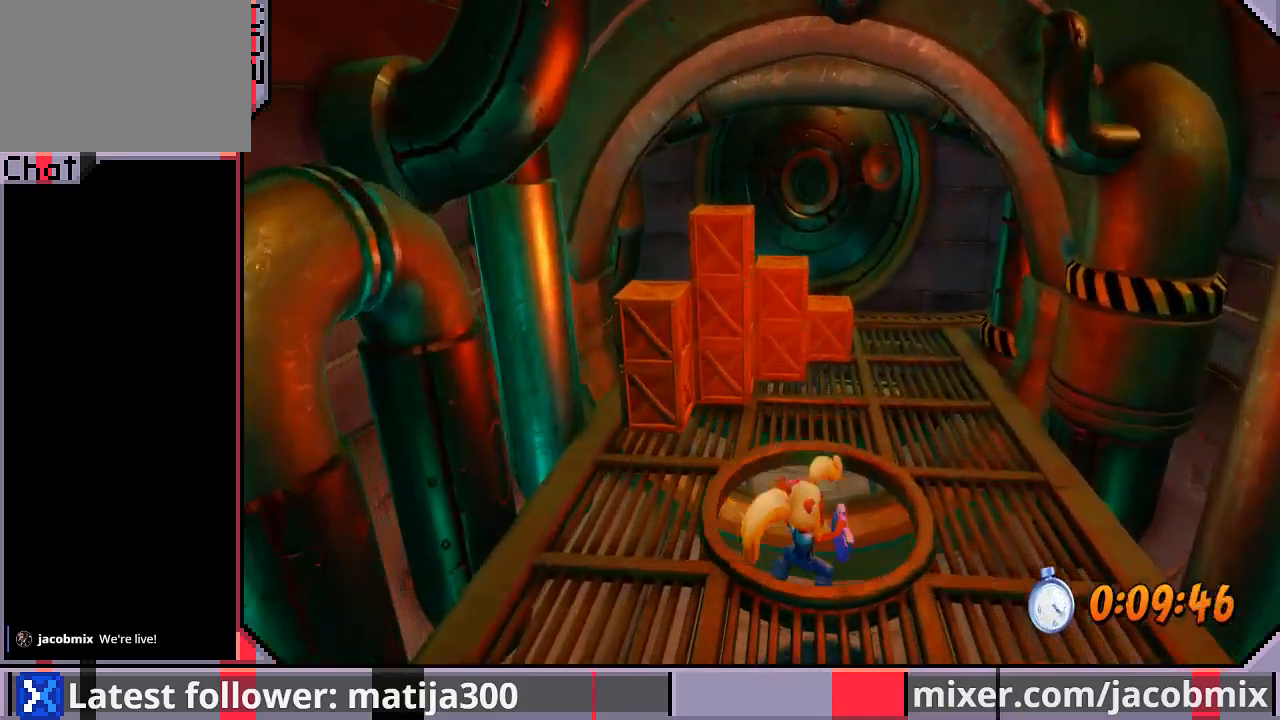
{"buttons": ["DPAD_UP"], "left_stick": "center", "right_stick": "center", "events": [[33, "DPAD_RIGHT", "up"], [133, "DPAD_UP", "up"], [367, "DPAD_UP", "down"]]}
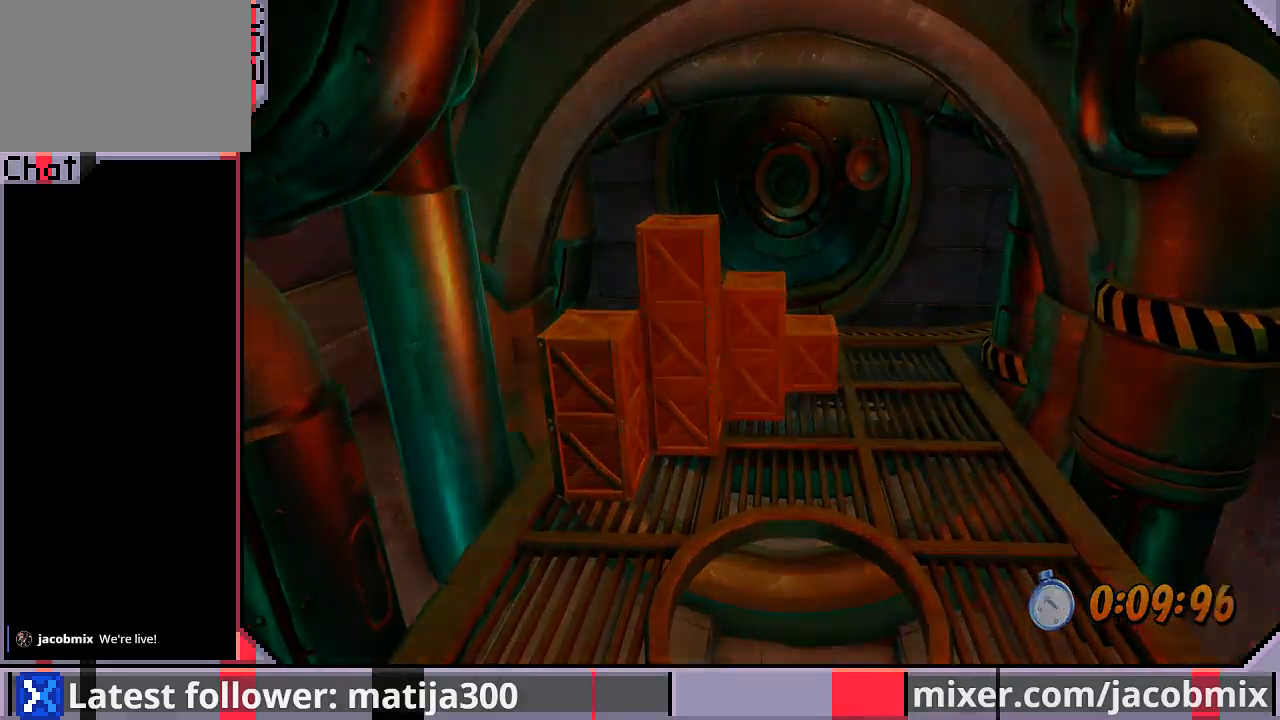
{"buttons": ["DPAD_UP"], "left_stick": "center", "right_stick": "center", "events": []}
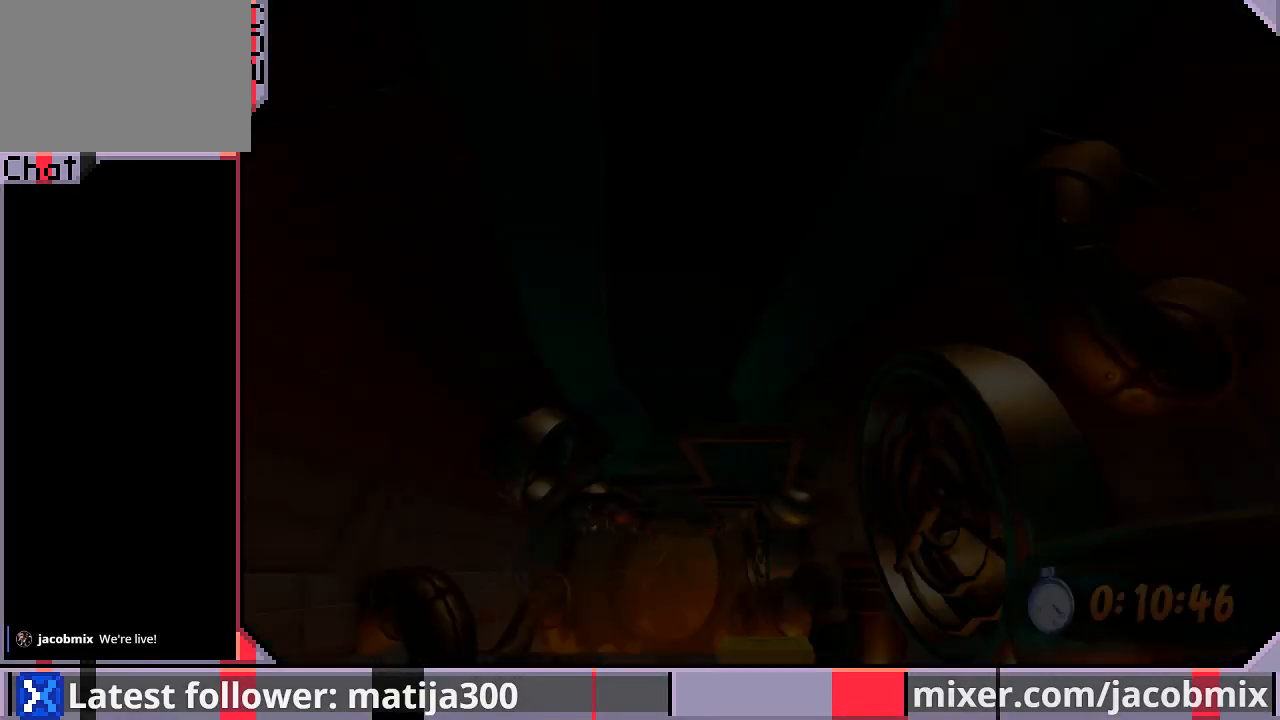
{"buttons": ["DPAD_UP", "DPAD_LEFT"], "left_stick": "center", "right_stick": "center", "events": [[367, "DPAD_LEFT", "down"]]}
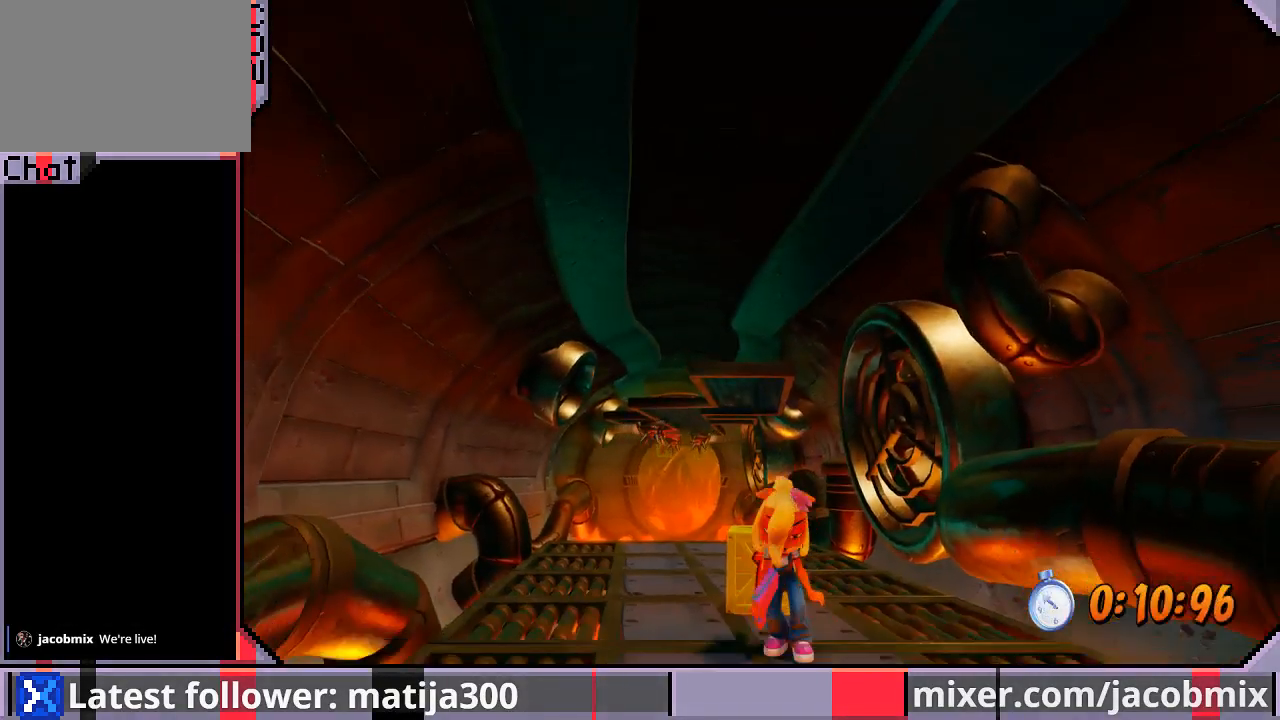
{"buttons": ["R1", "DPAD_UP"], "left_stick": "center", "right_stick": "center", "events": [[133, "DPAD_LEFT", "up"], [467, "R1", "down"]]}
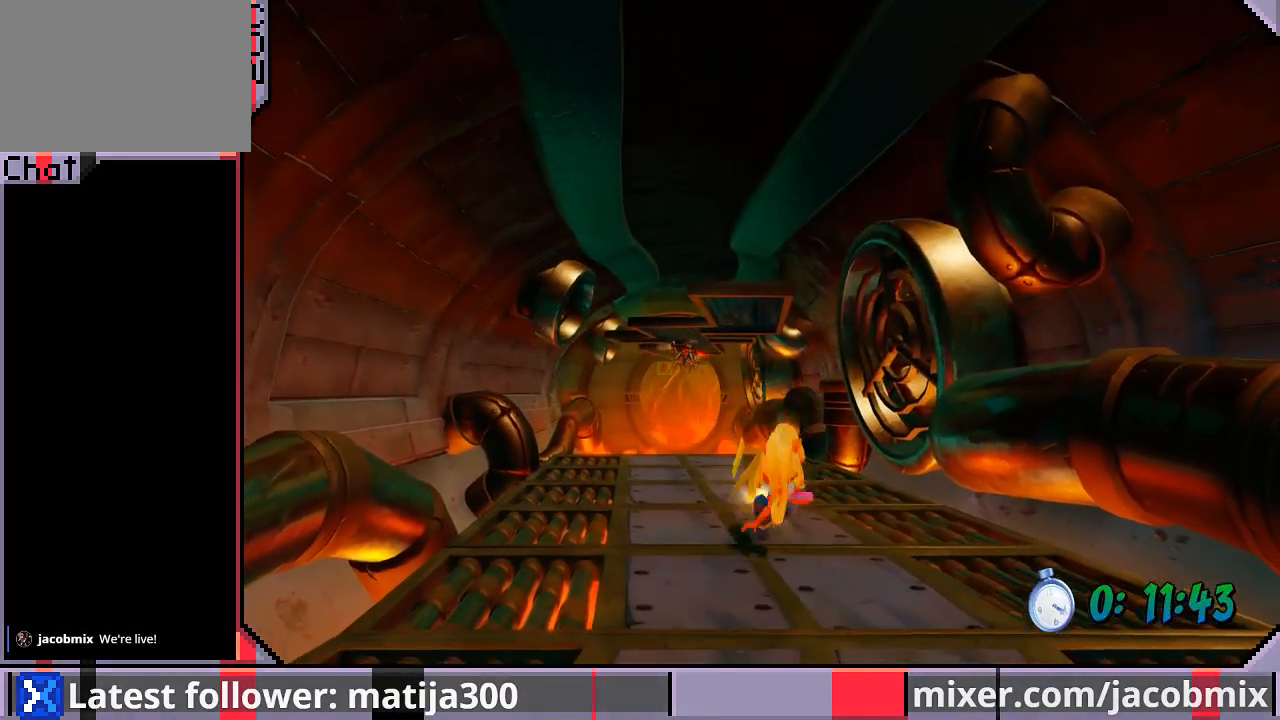
{"buttons": ["DPAD_UP"], "left_stick": "center", "right_stick": "center", "events": [[133, "SQUARE", "down"], [167, "DPAD_LEFT", "down"], [200, "R1", "up"], [233, "CROSS", "down"], [233, "SQUARE", "up"], [300, "CROSS", "up"], [467, "DPAD_LEFT", "up"]]}
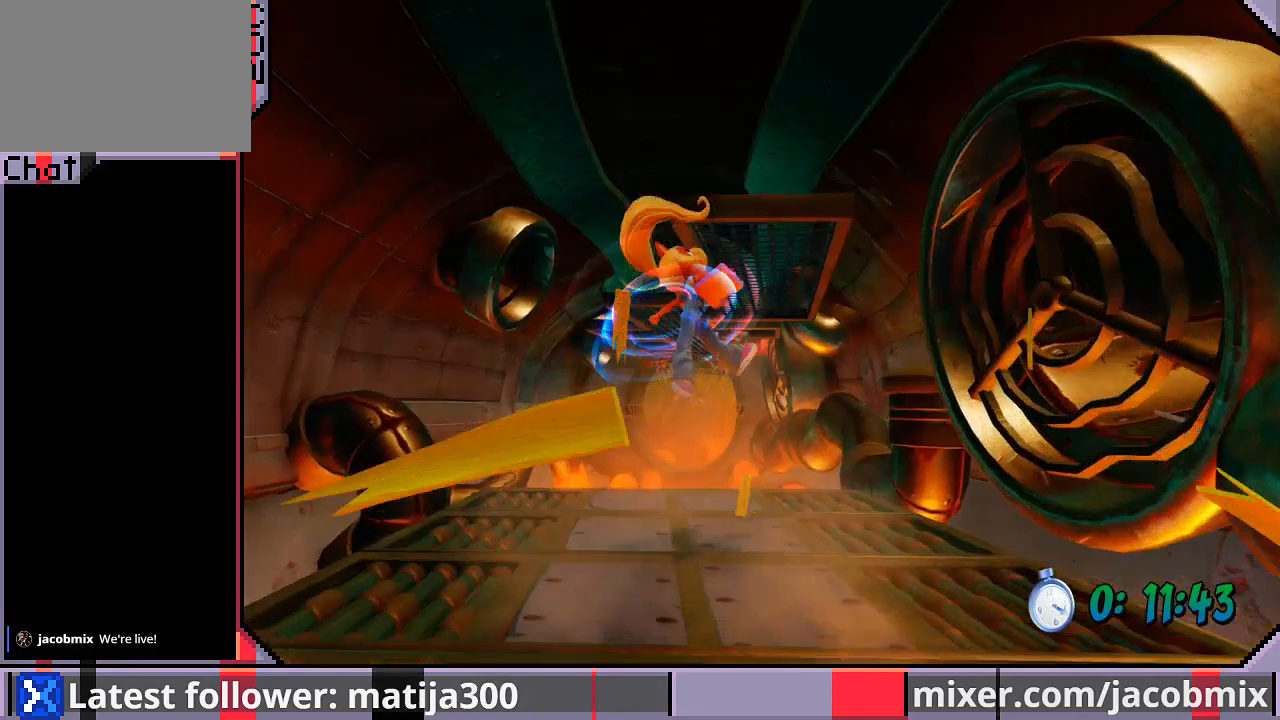
{"buttons": ["DPAD_UP"], "left_stick": "center", "right_stick": "center", "events": []}
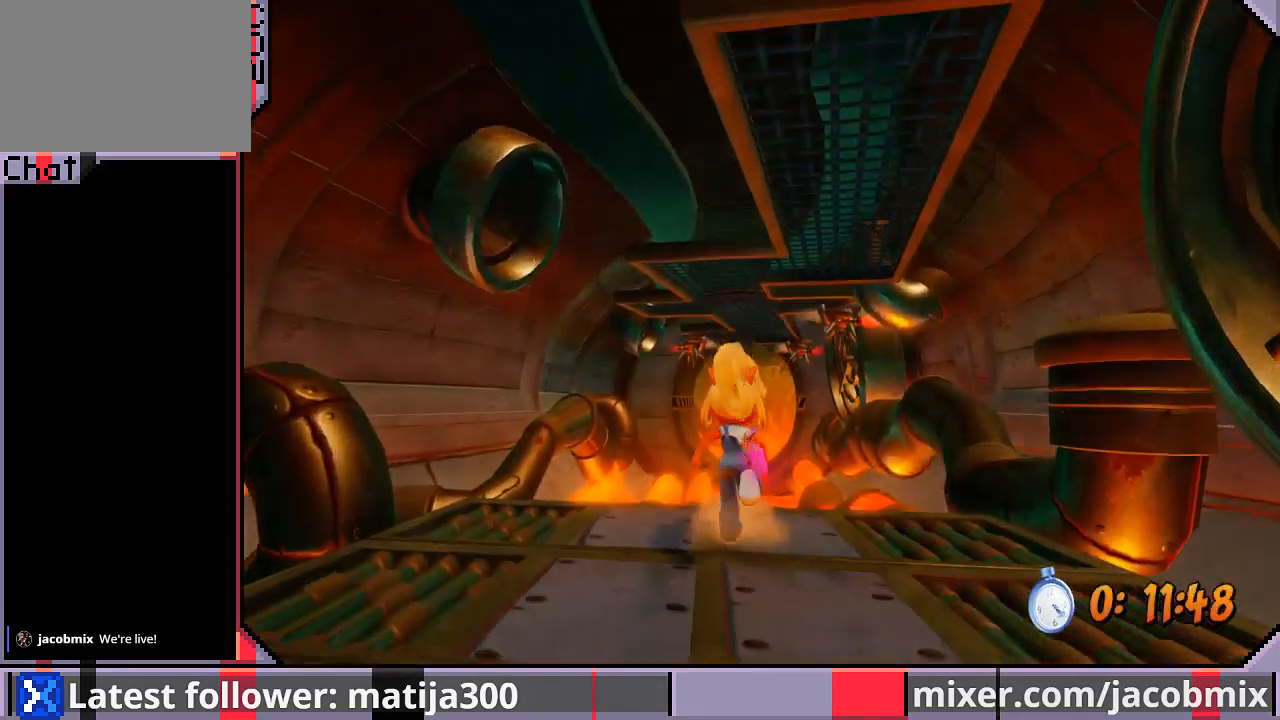
{"buttons": ["CROSS", "R1", "DPAD_UP"], "left_stick": "center", "right_stick": "center", "events": [[67, "R1", "down"], [267, "CROSS", "down"]]}
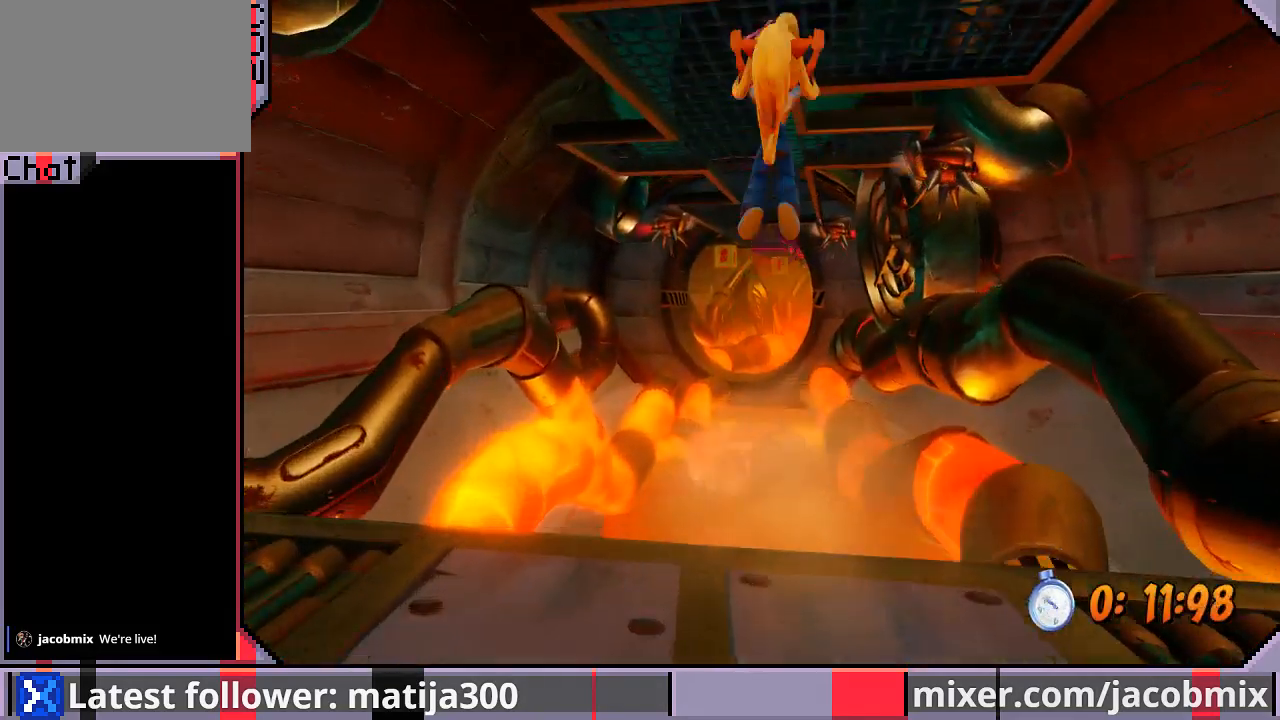
{"buttons": ["DPAD_UP", "DPAD_LEFT"], "left_stick": "center", "right_stick": "center", "events": [[300, "CROSS", "up"], [300, "R1", "up"], [433, "DPAD_LEFT", "down"]]}
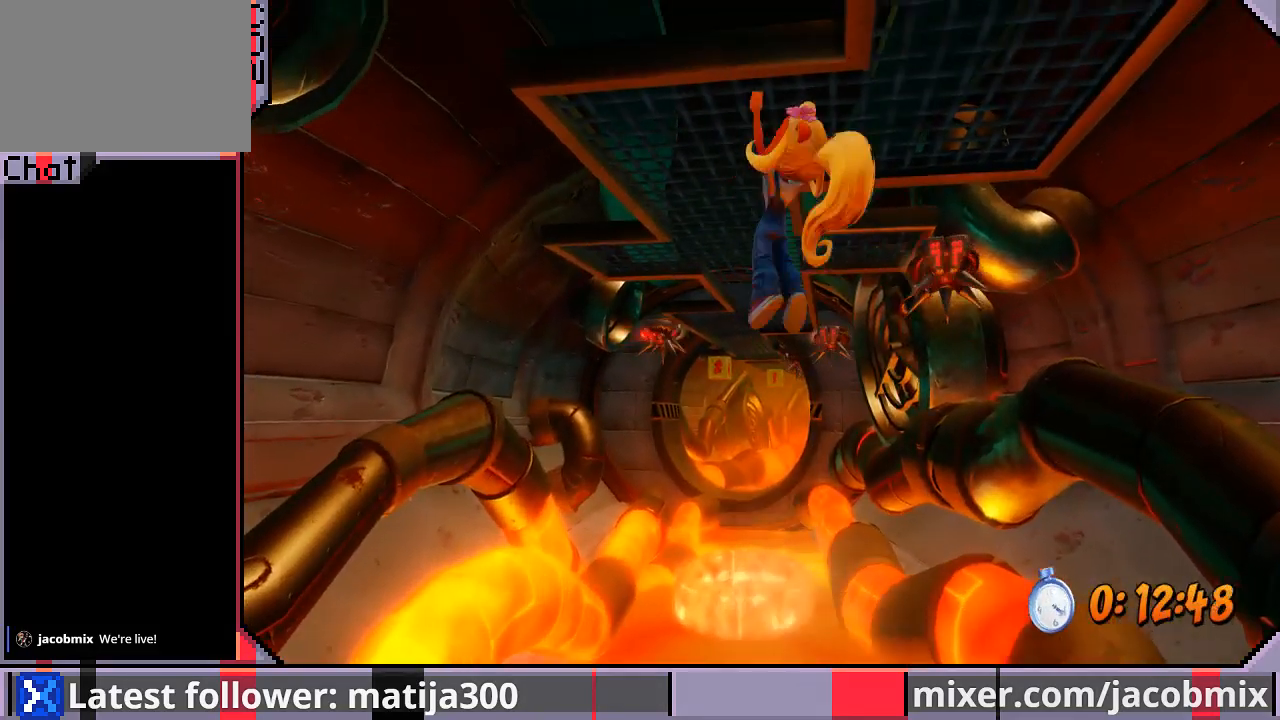
{"buttons": ["DPAD_UP"], "left_stick": "center", "right_stick": "center", "events": [[167, "DPAD_LEFT", "up"]]}
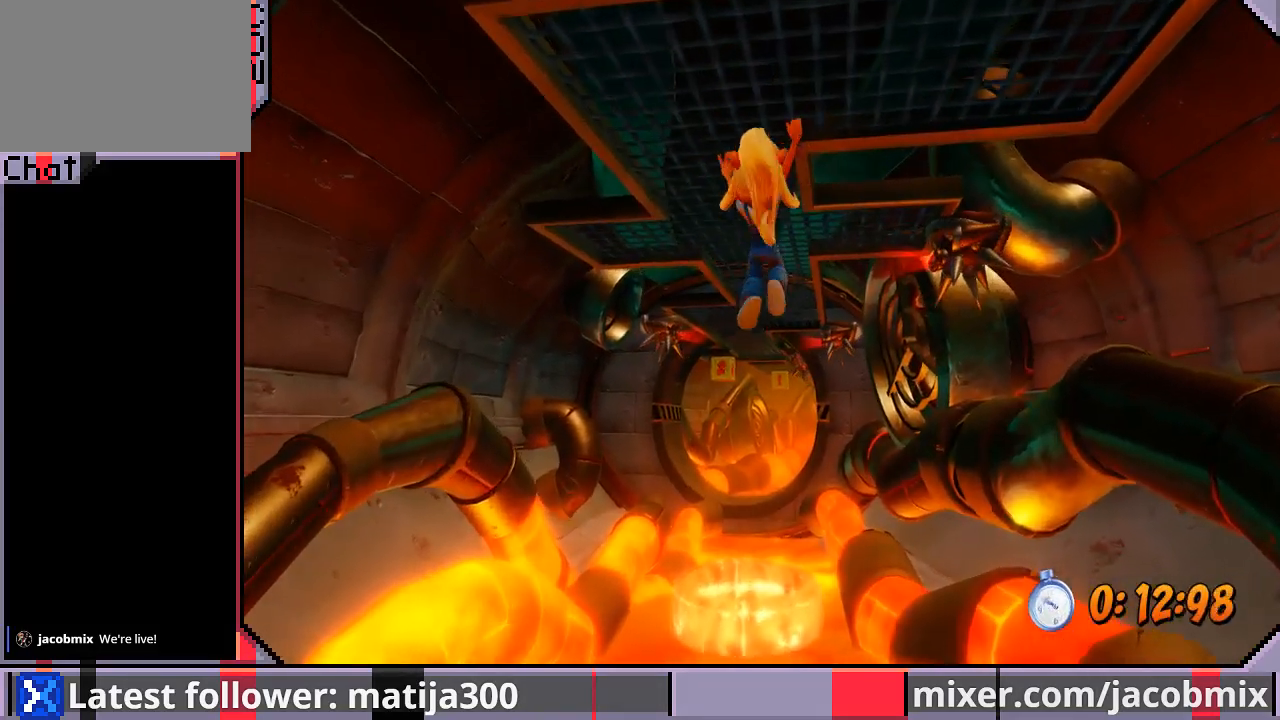
{"buttons": ["DPAD_UP"], "left_stick": "center", "right_stick": "center", "events": [[167, "DPAD_LEFT", "down"], [333, "DPAD_LEFT", "up"]]}
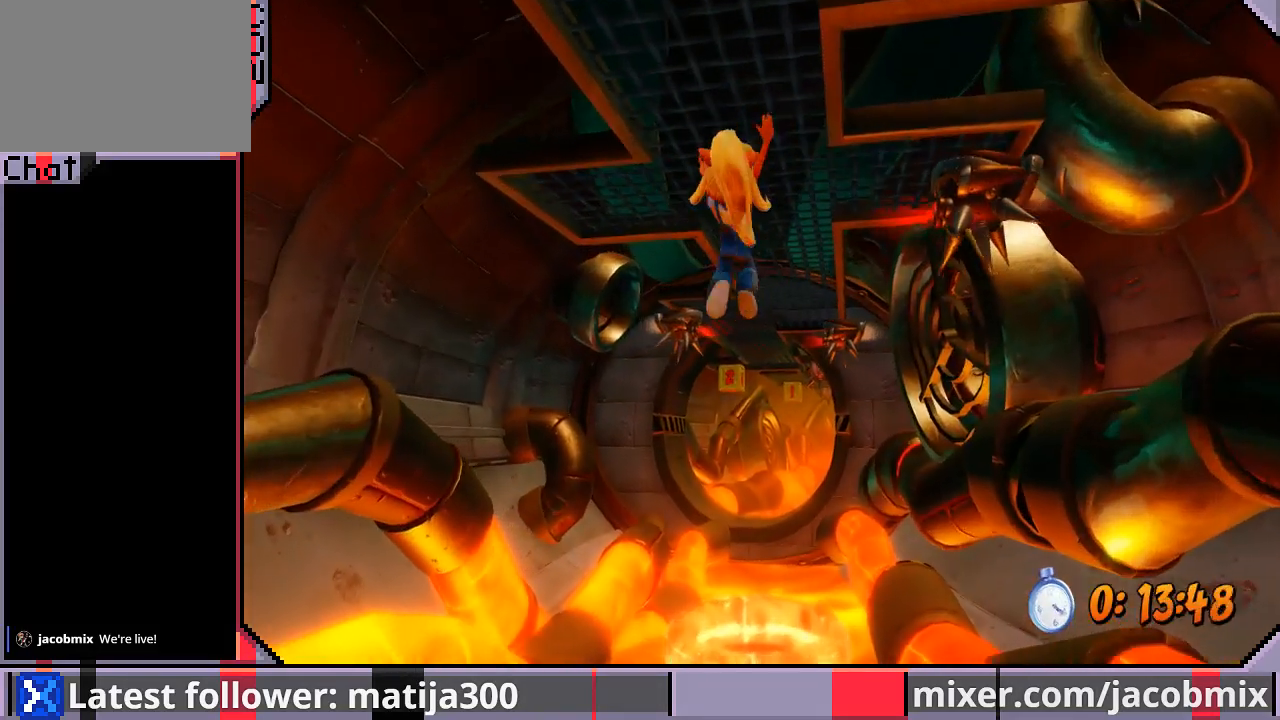
{"buttons": ["DPAD_UP"], "left_stick": "center", "right_stick": "center", "events": [[133, "DPAD_LEFT", "down"], [233, "DPAD_LEFT", "up"]]}
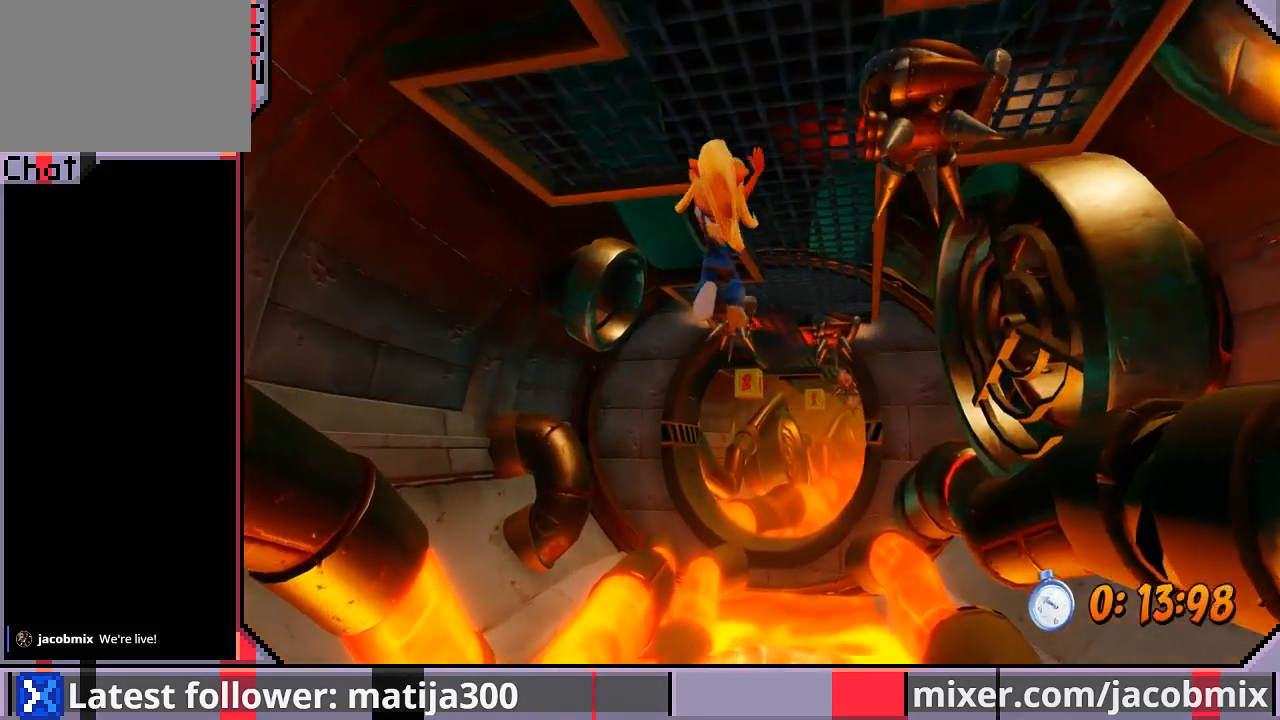
{"buttons": ["DPAD_UP"], "left_stick": "center", "right_stick": "center", "events": [[200, "DPAD_RIGHT", "down"], [367, "DPAD_RIGHT", "up"]]}
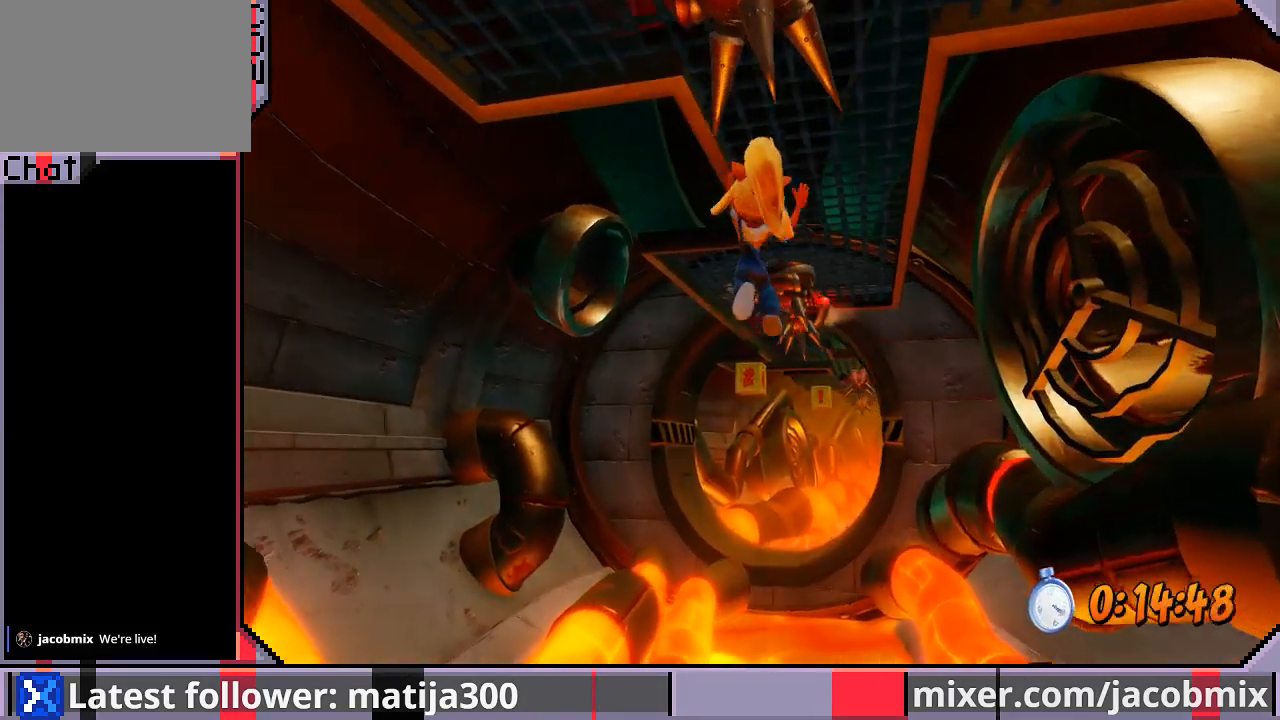
{"buttons": ["DPAD_UP", "DPAD_LEFT"], "left_stick": "center", "right_stick": "center", "events": [[100, "DPAD_LEFT", "down"]]}